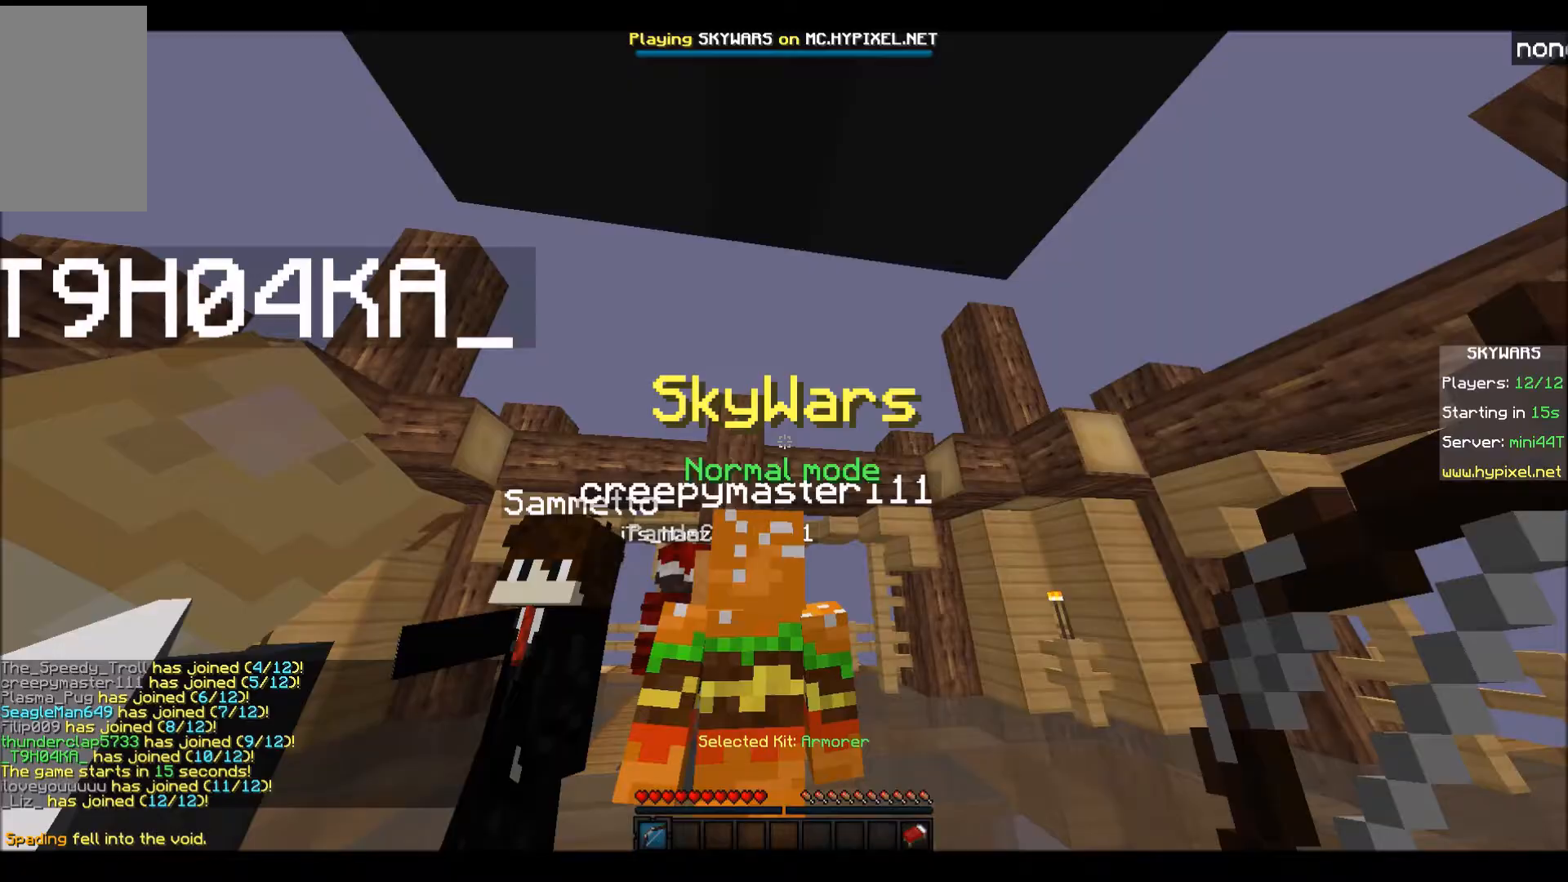
Gameplay with keyboard; each line is a JSON object with the keys held at the frame after it. "events" lists presses ("down") and releases ("up") of "a", "d", "s" and "w" between this image and that frame as [ms after this image, input, new state], when the widget could be followed in between. No other keys are recorded. Mouse input is not recorded.
{"keys": [], "events": []}
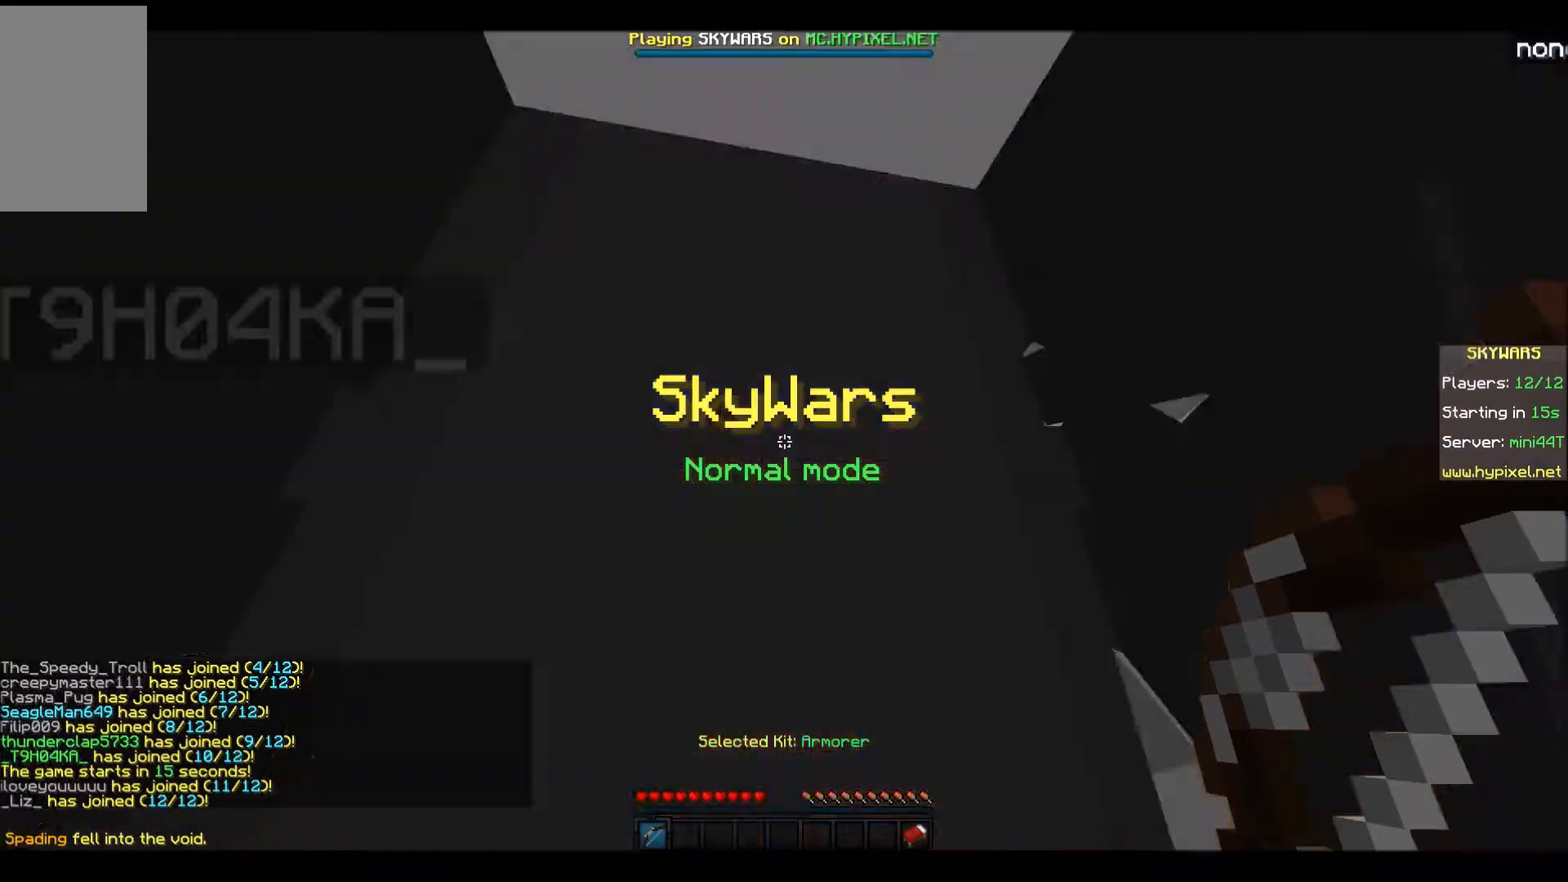
{"keys": [], "events": []}
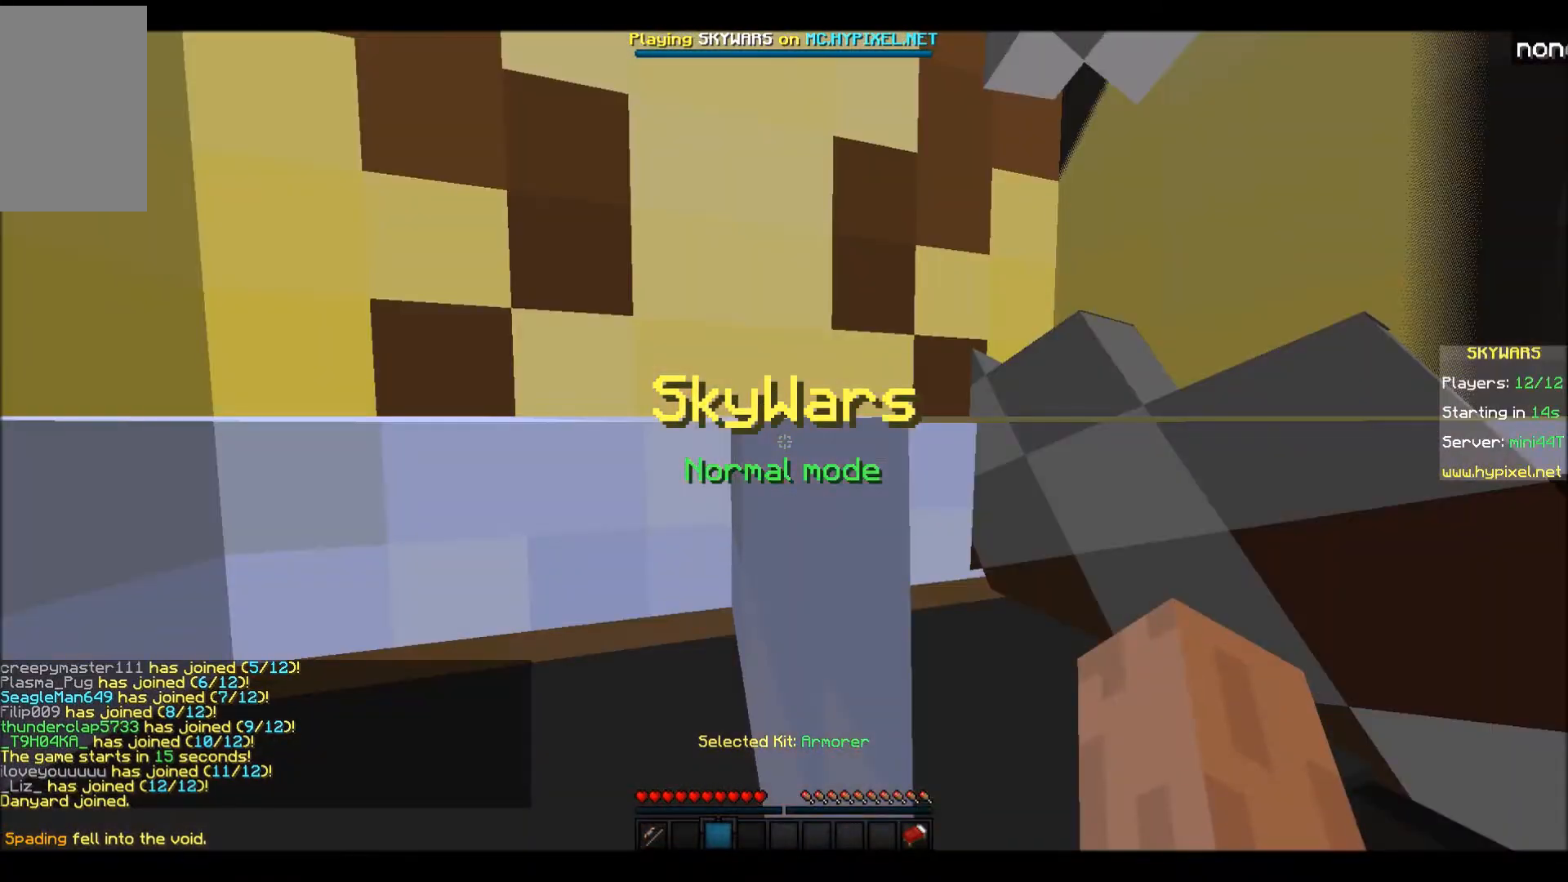
{"keys": ["a", "w"], "events": [[117, "a", "down"], [117, "w", "down"]]}
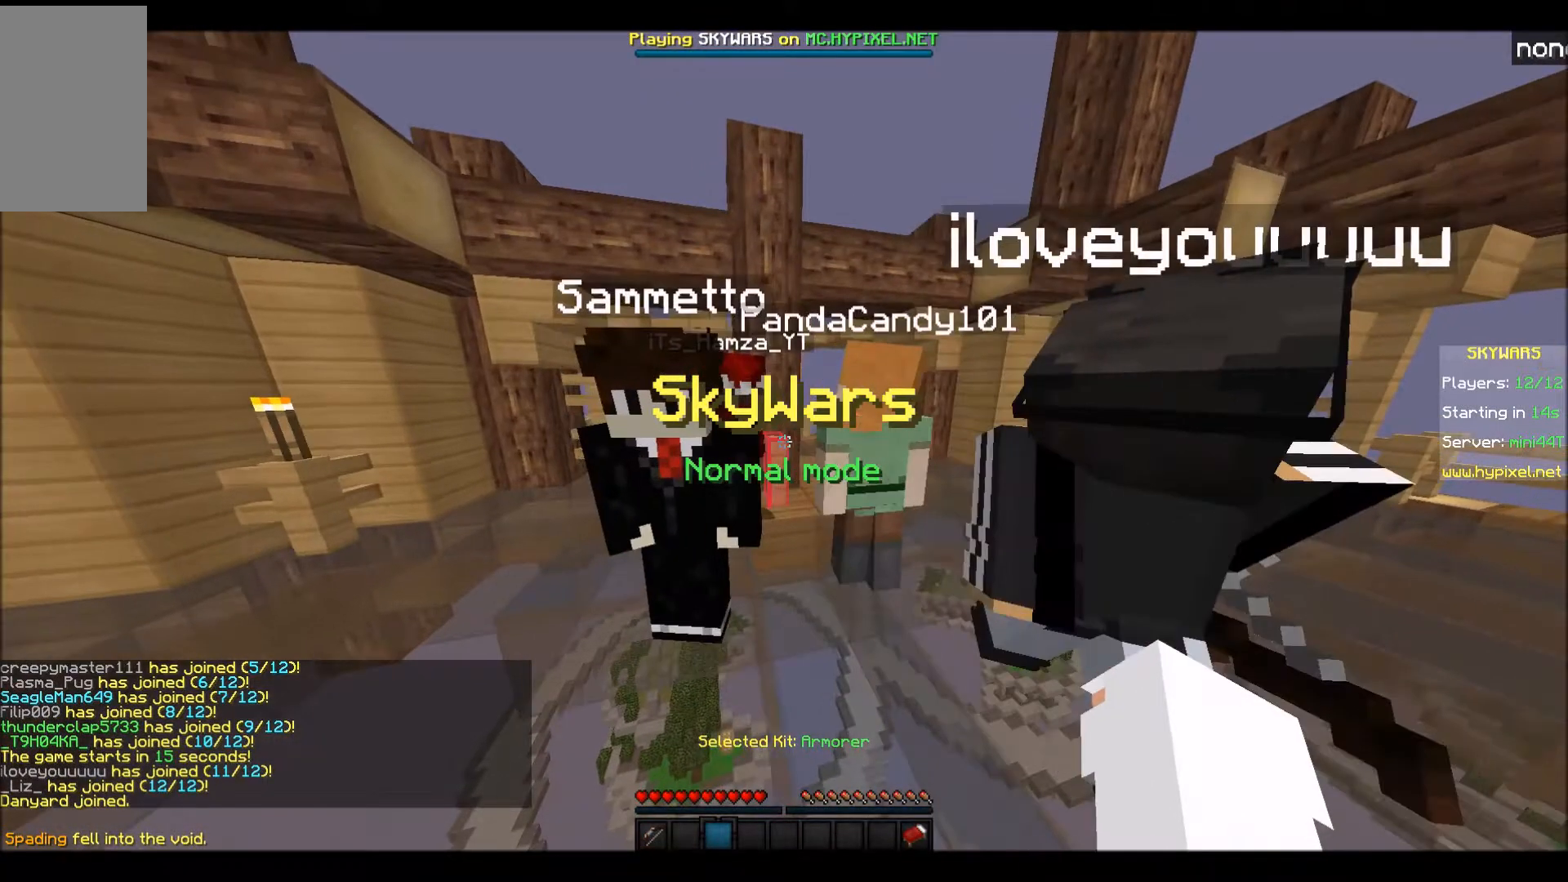
{"keys": ["d", "w"], "events": [[183, "d", "down"], [250, "a", "up"]]}
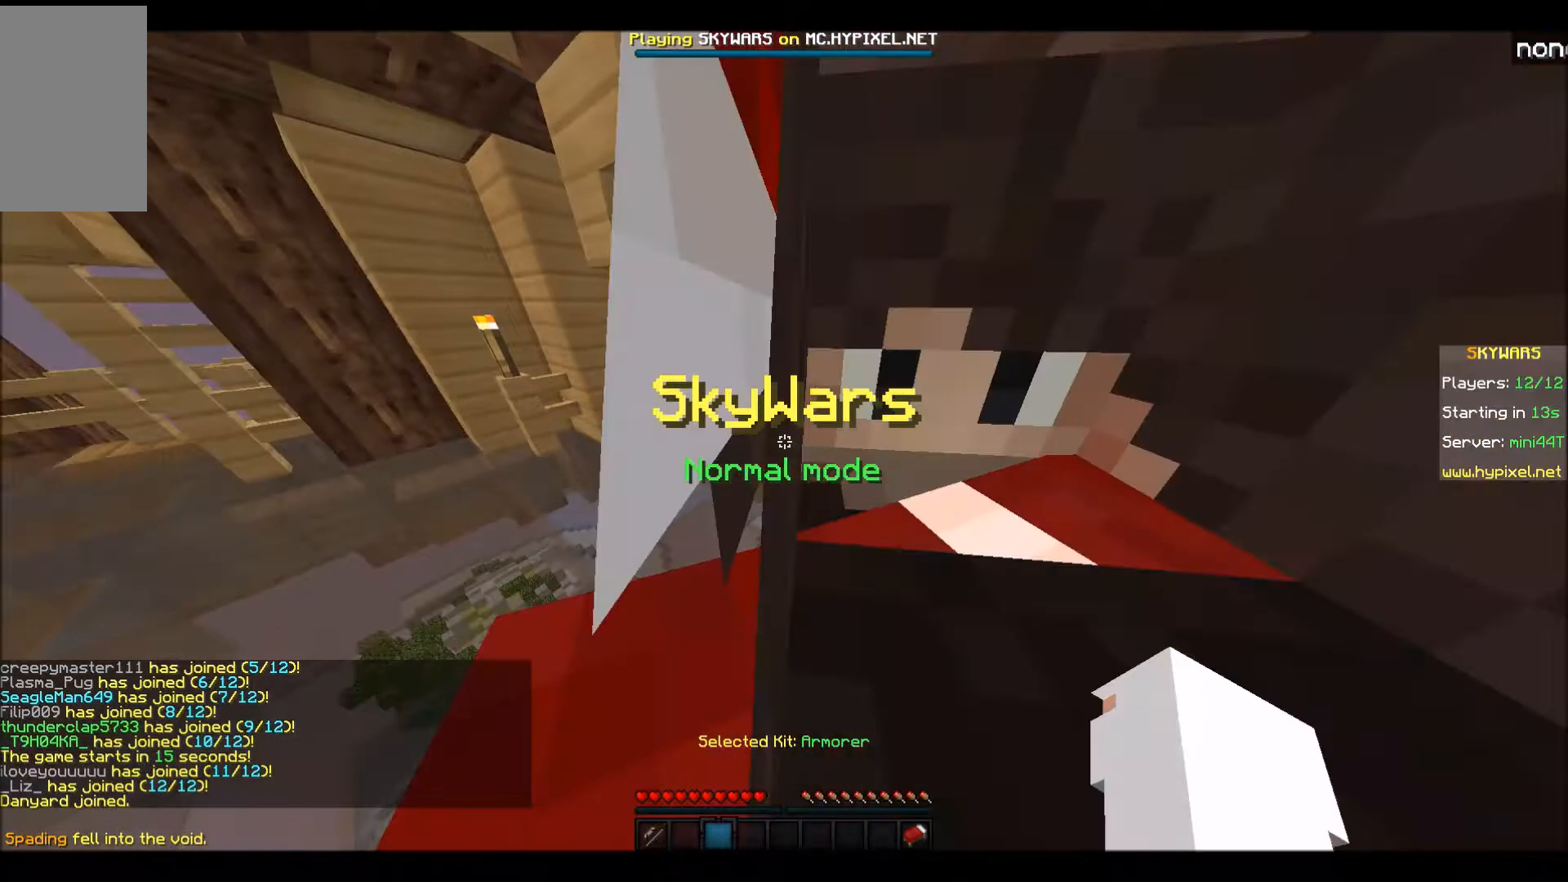
{"keys": [], "events": [[83, "a", "down"], [83, "d", "up"], [333, "a", "up"], [450, "w", "up"]]}